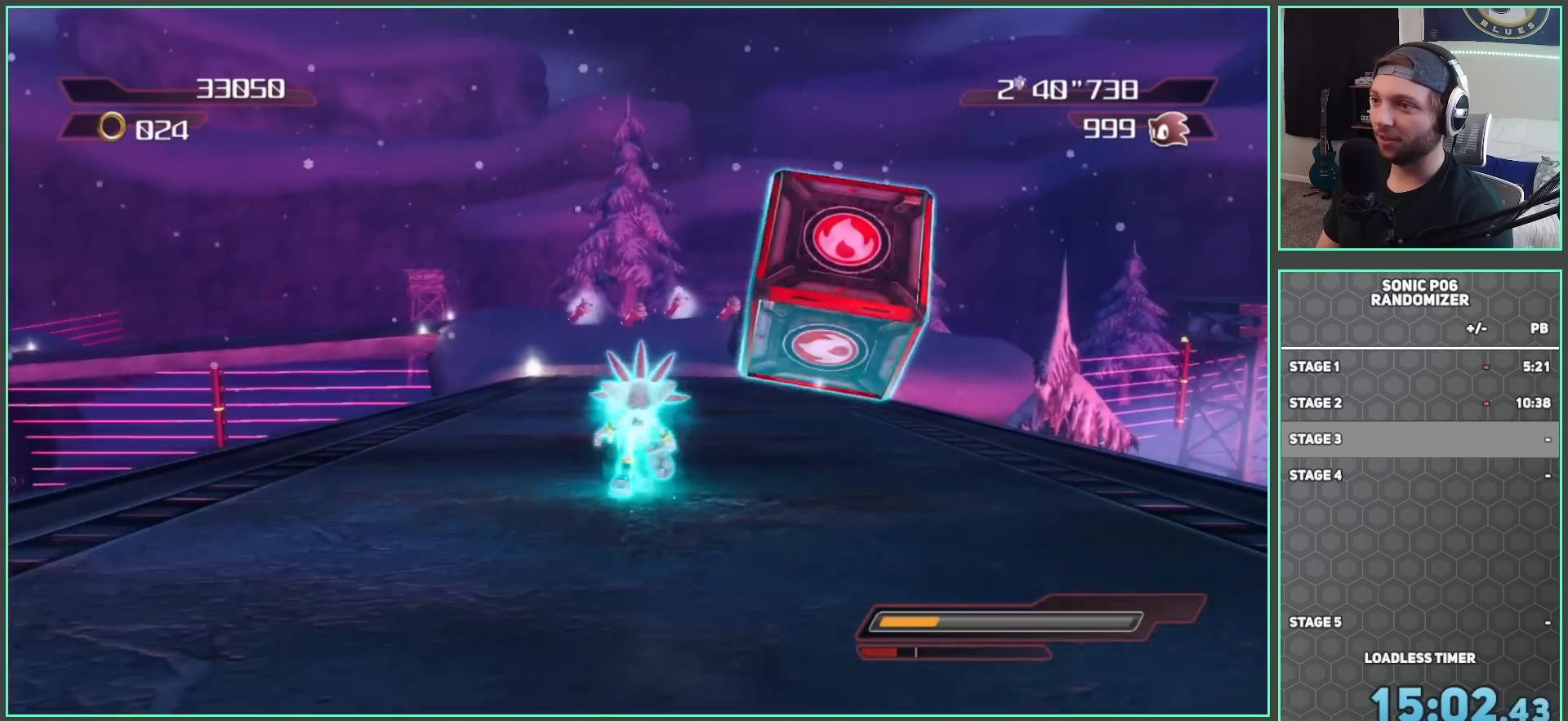
Gameplay with a controller (Xbox layout); each line is a JSON object with the inputs held at the frame after it (dt_ms = milliseconds from this image to that frame). "button_events" lists button changes between this image and that frame as [ms after this image, input, new state], when the widget could be followed in between (sticks are given only as held states). Not read: L1.
{"dt_ms": 500, "buttons": [], "left_stick": "center", "right_stick": "left", "button_events": [[267, "R2", "down"], [383, "R2", "up"]]}
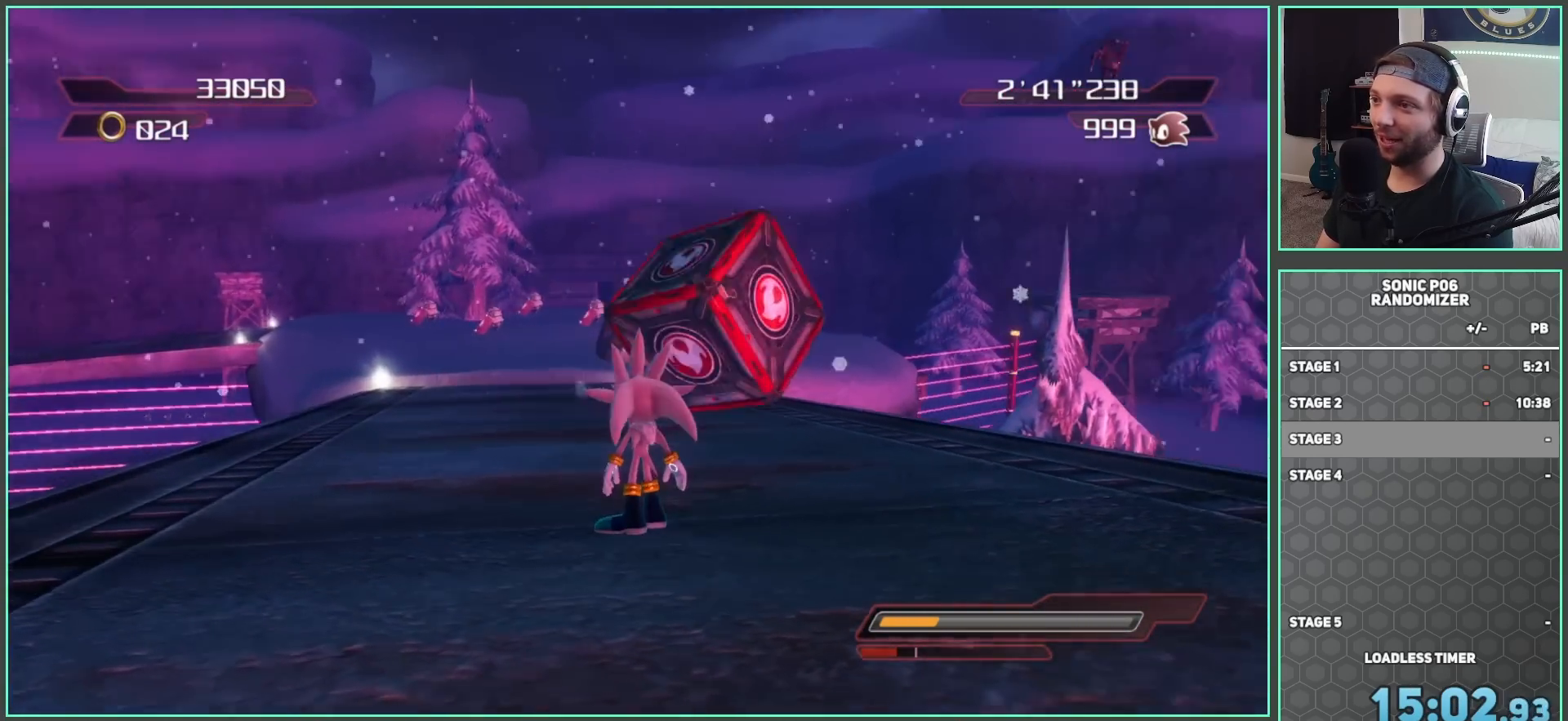
{"dt_ms": 500, "buttons": [], "left_stick": "center", "right_stick": "left", "button_events": []}
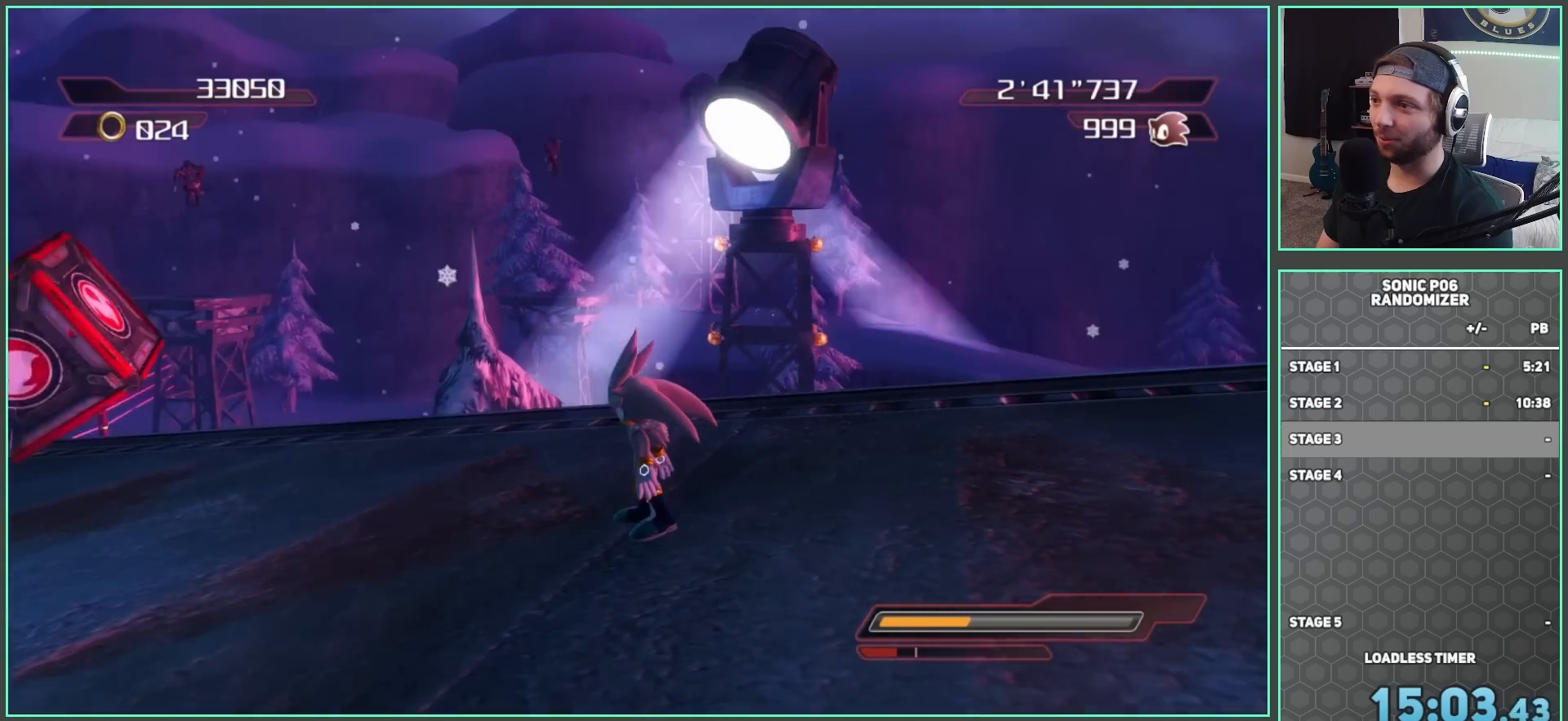
{"dt_ms": 500, "buttons": [], "left_stick": "center", "right_stick": "center", "button_events": []}
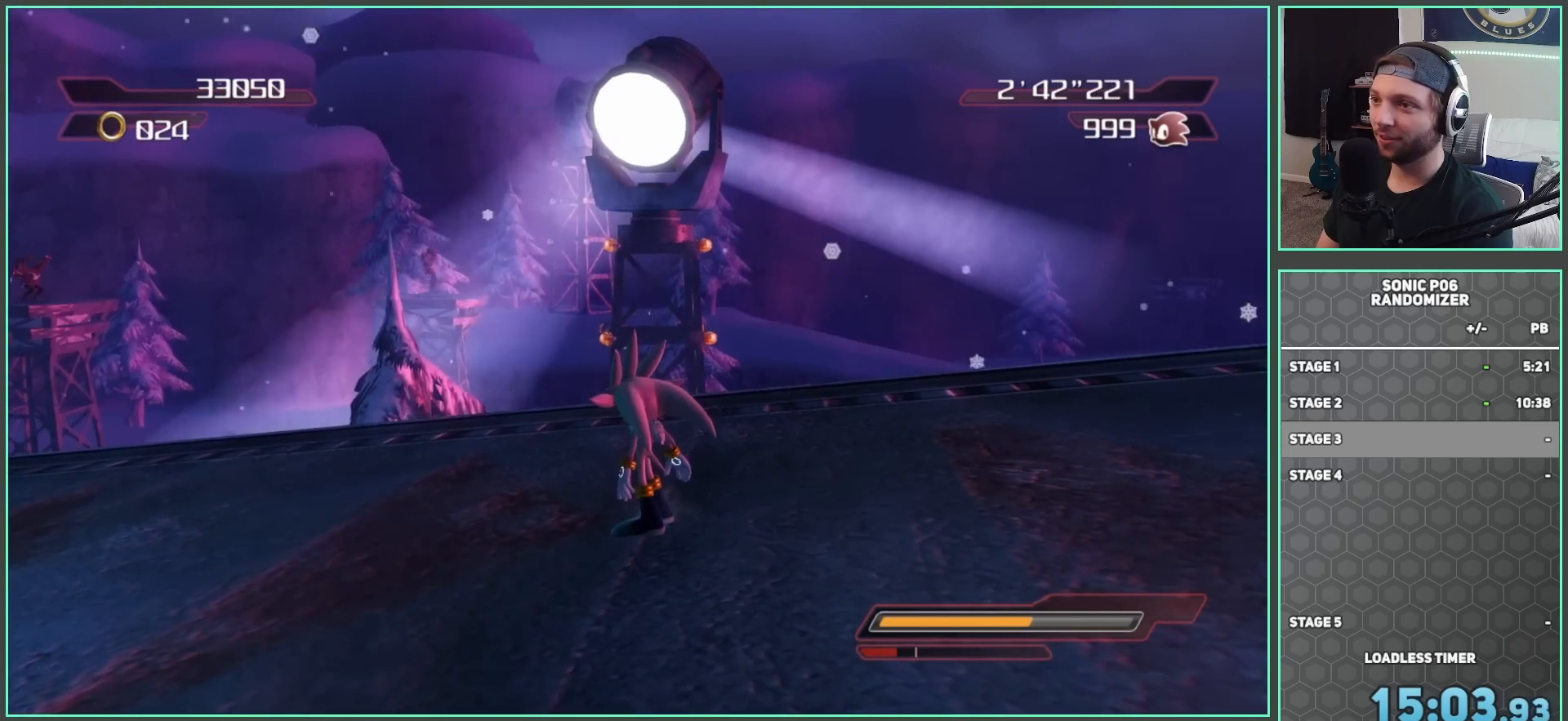
{"dt_ms": 500, "buttons": [], "left_stick": "right", "right_stick": "down-right", "button_events": []}
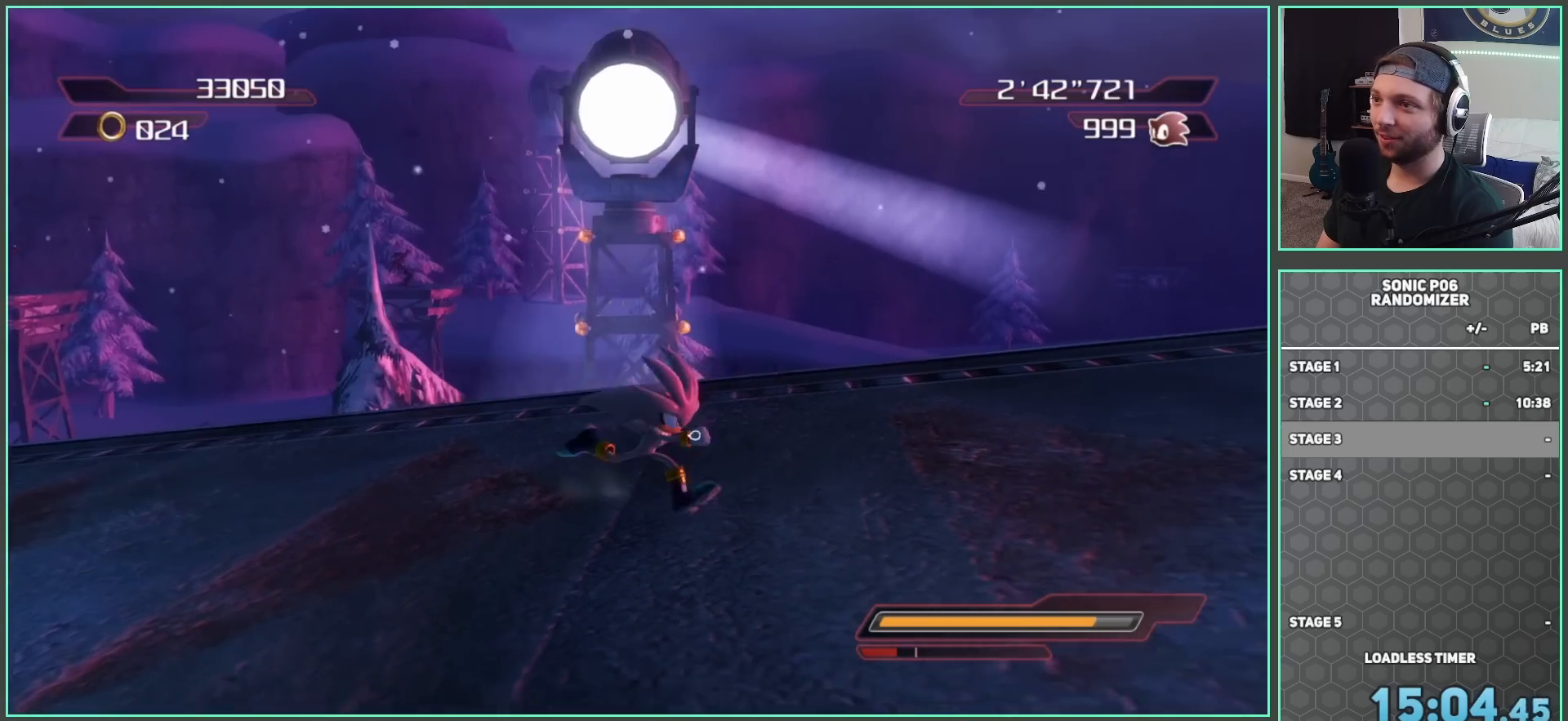
{"dt_ms": 500, "buttons": ["A"], "left_stick": "up-right", "right_stick": "center", "button_events": [[367, "A", "down"]]}
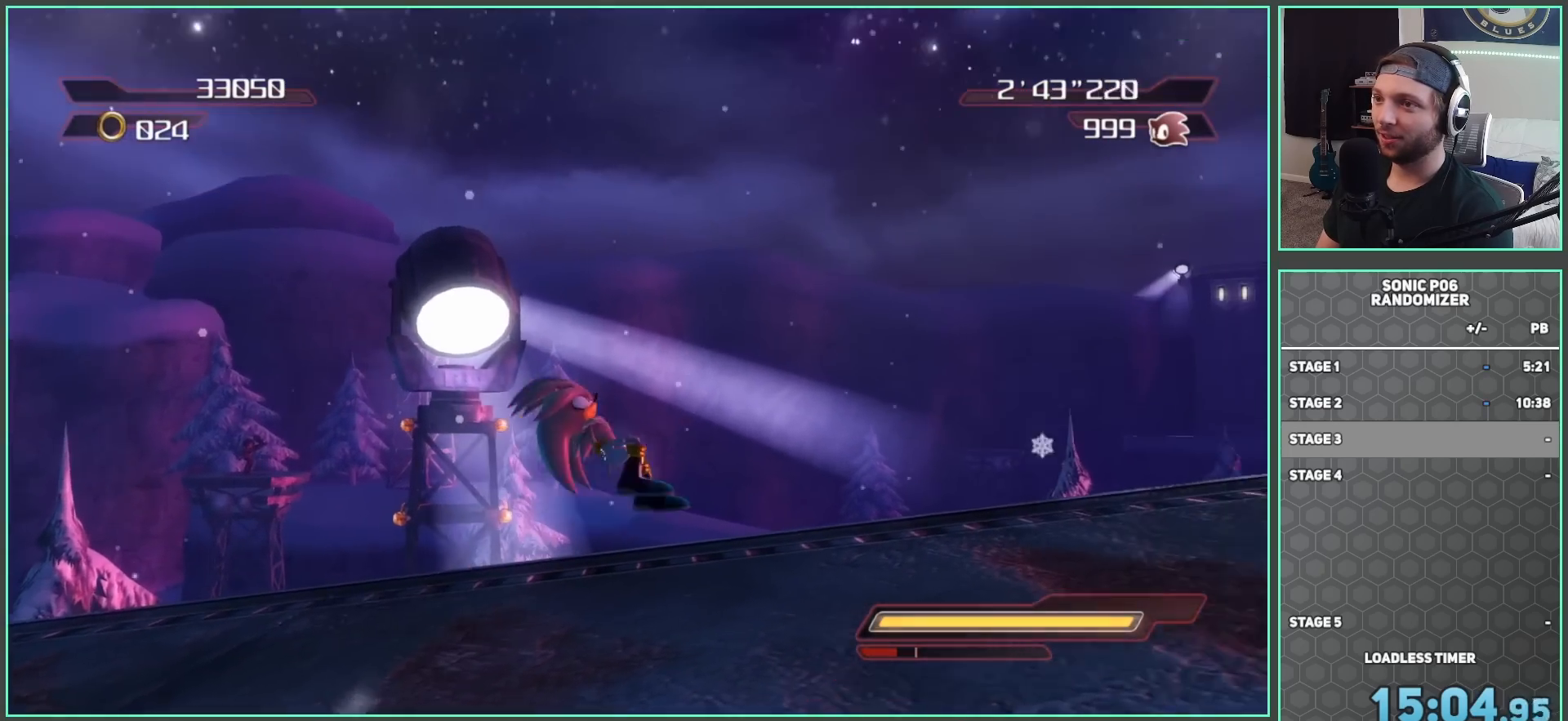
{"dt_ms": 500, "buttons": ["A", "B"], "left_stick": "up-left", "right_stick": "center", "button_events": [[267, "B", "down"], [383, "B", "up"], [467, "B", "down"]]}
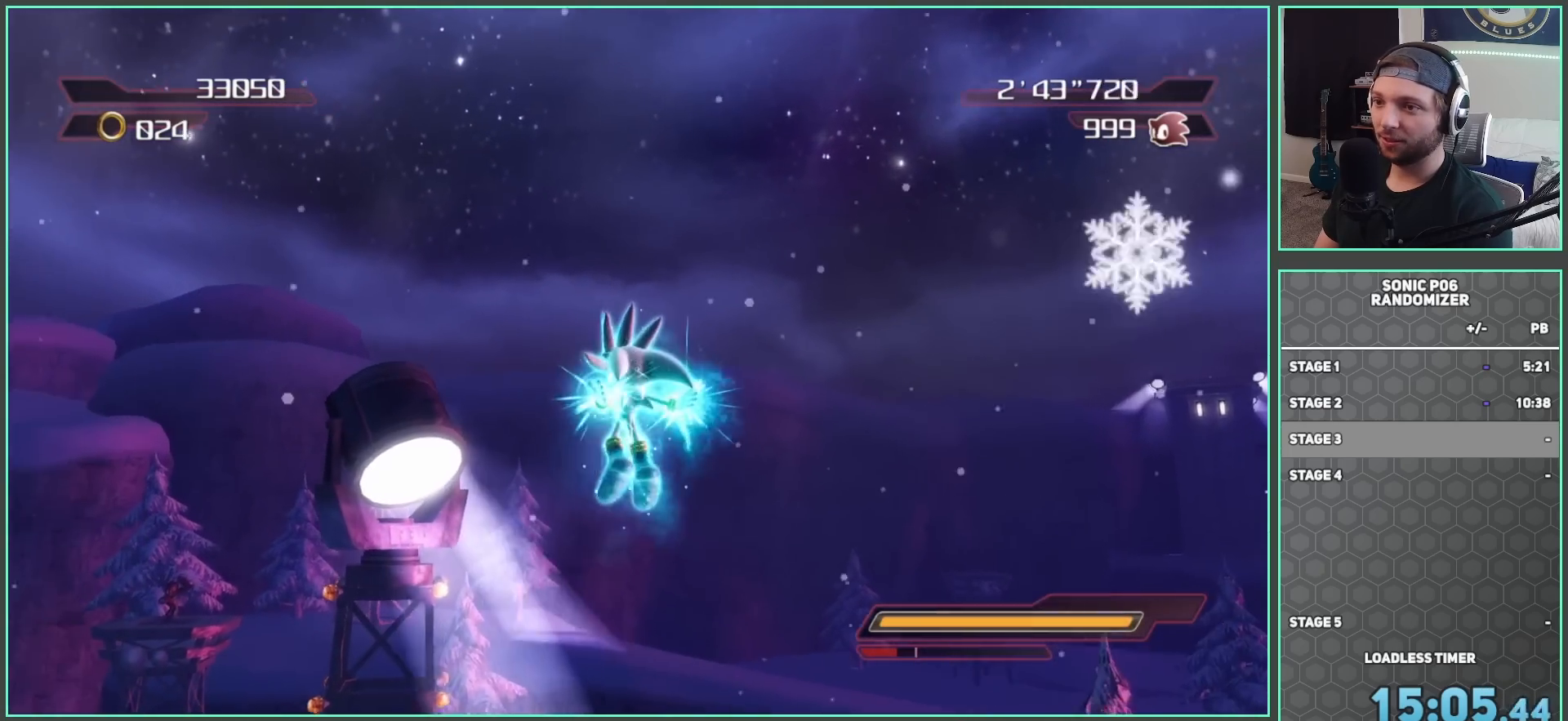
{"dt_ms": 500, "buttons": [], "left_stick": "down", "right_stick": "center", "button_events": [[50, "B", "up"], [100, "A", "up"]]}
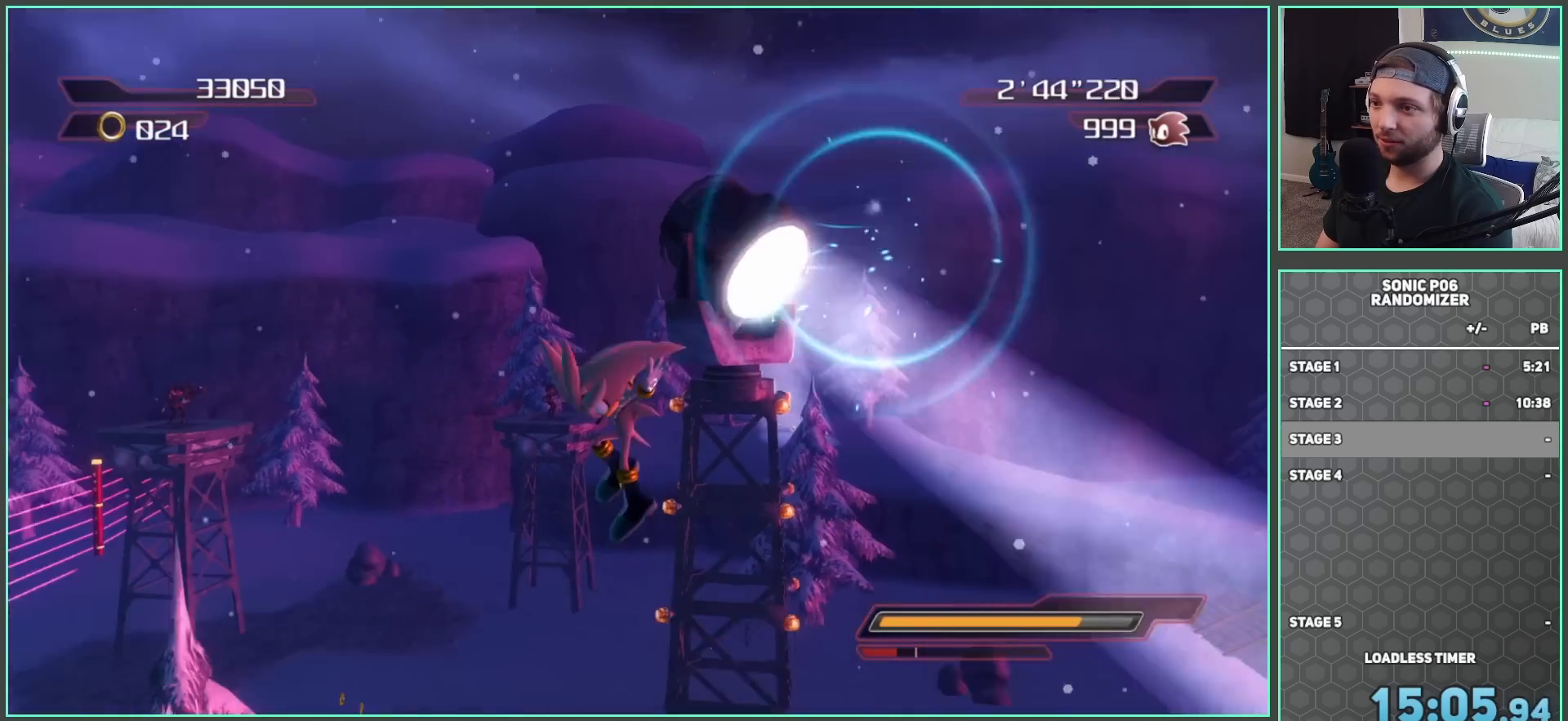
{"dt_ms": 500, "buttons": [], "left_stick": "center", "right_stick": "up", "button_events": []}
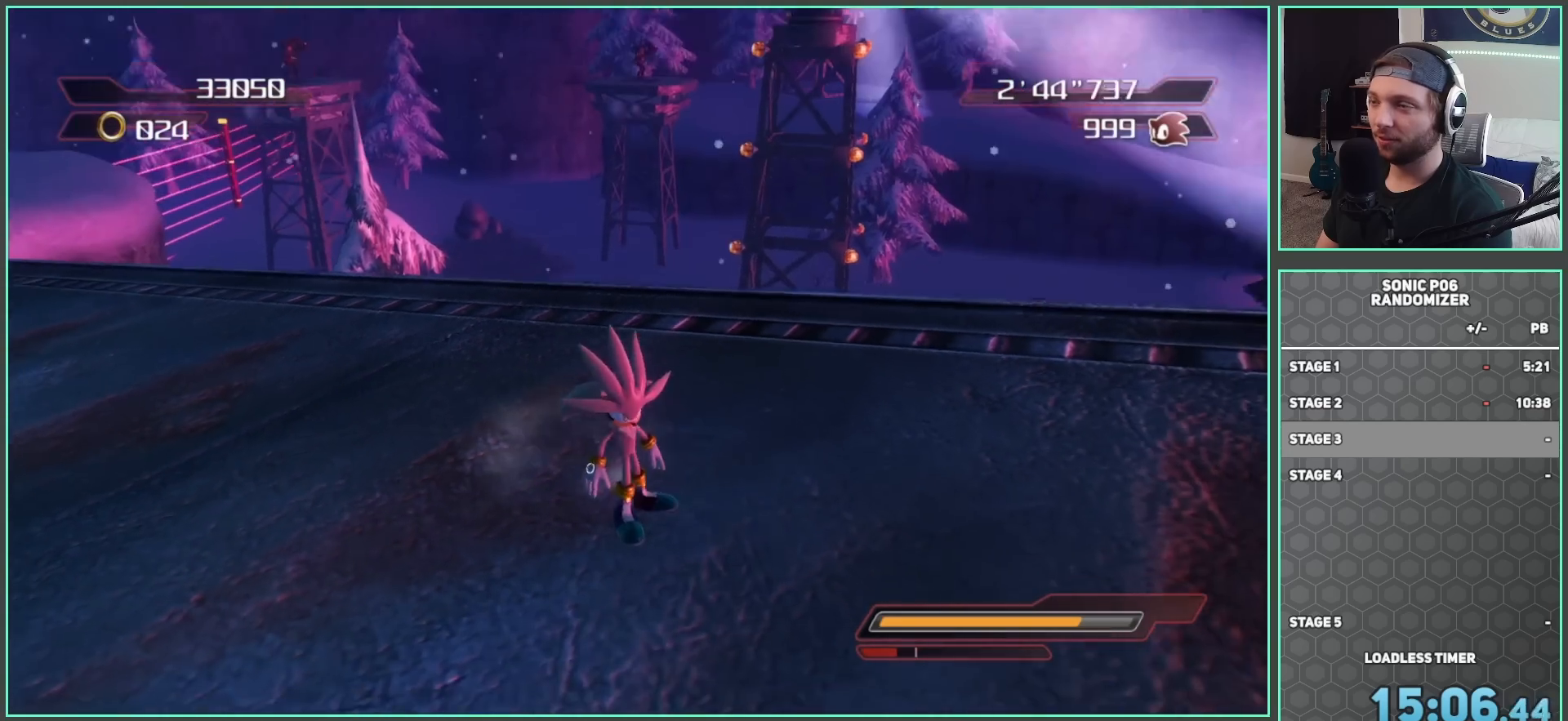
{"dt_ms": 500, "buttons": [], "left_stick": "up-left", "right_stick": "center", "button_events": []}
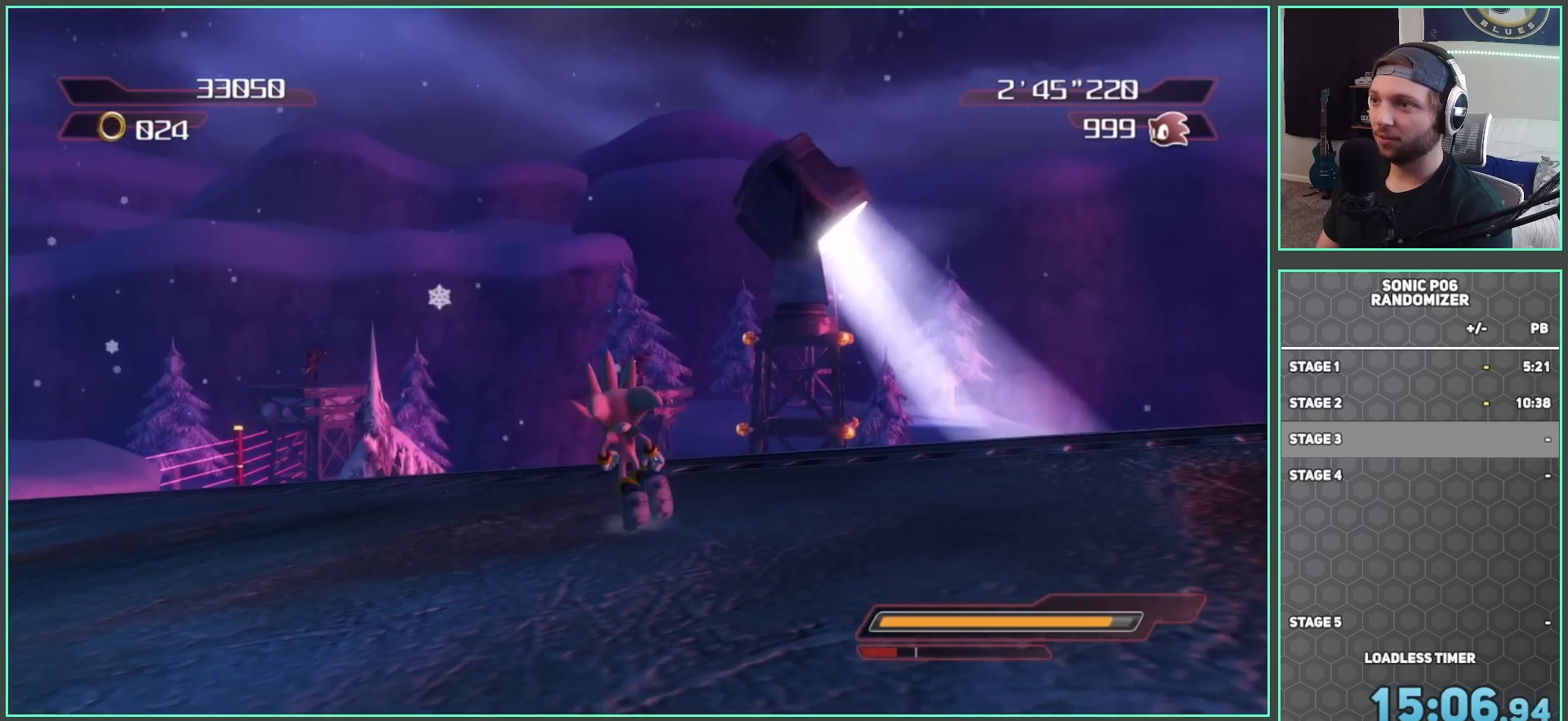
{"dt_ms": 500, "buttons": [], "left_stick": "down-right", "right_stick": "down-right", "button_events": []}
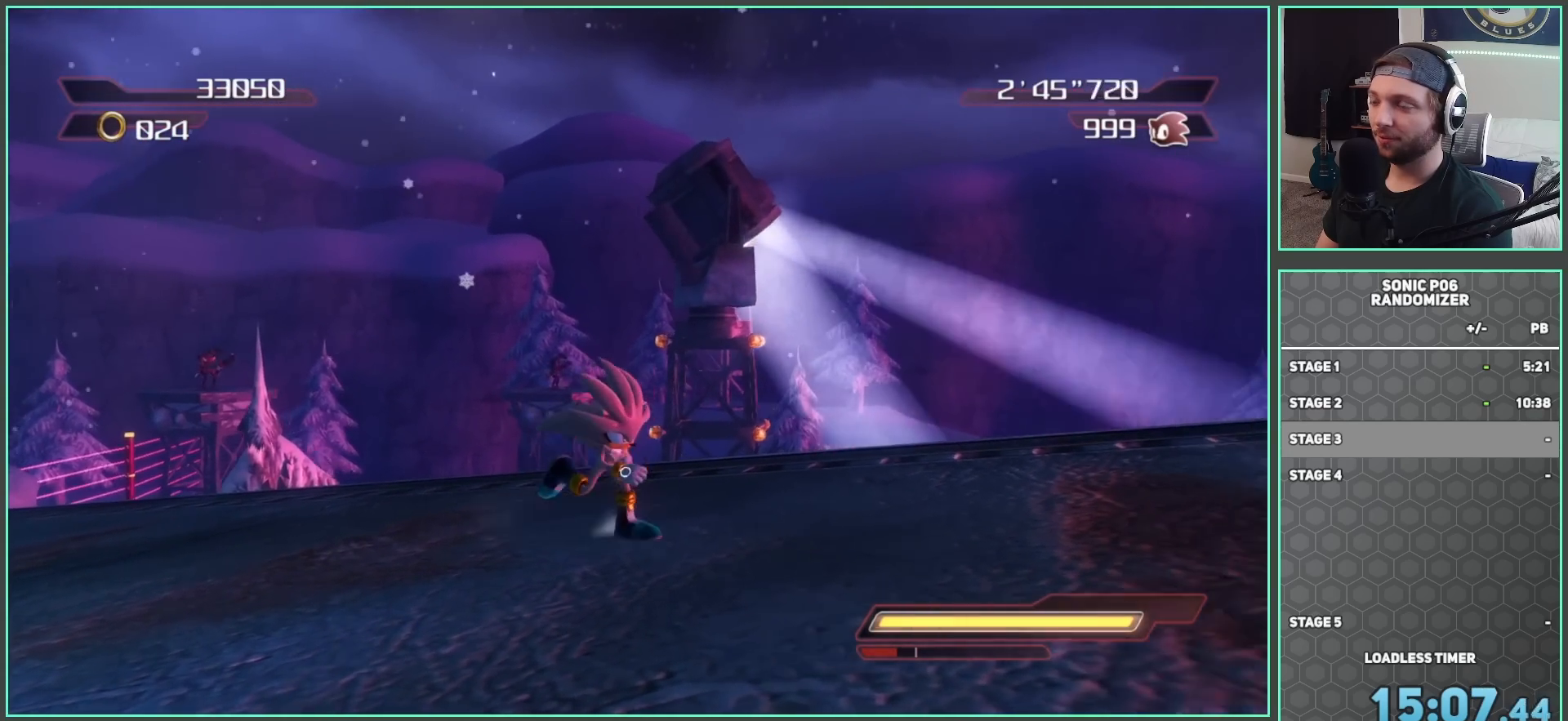
{"dt_ms": 500, "buttons": [], "left_stick": "right", "right_stick": "right", "button_events": []}
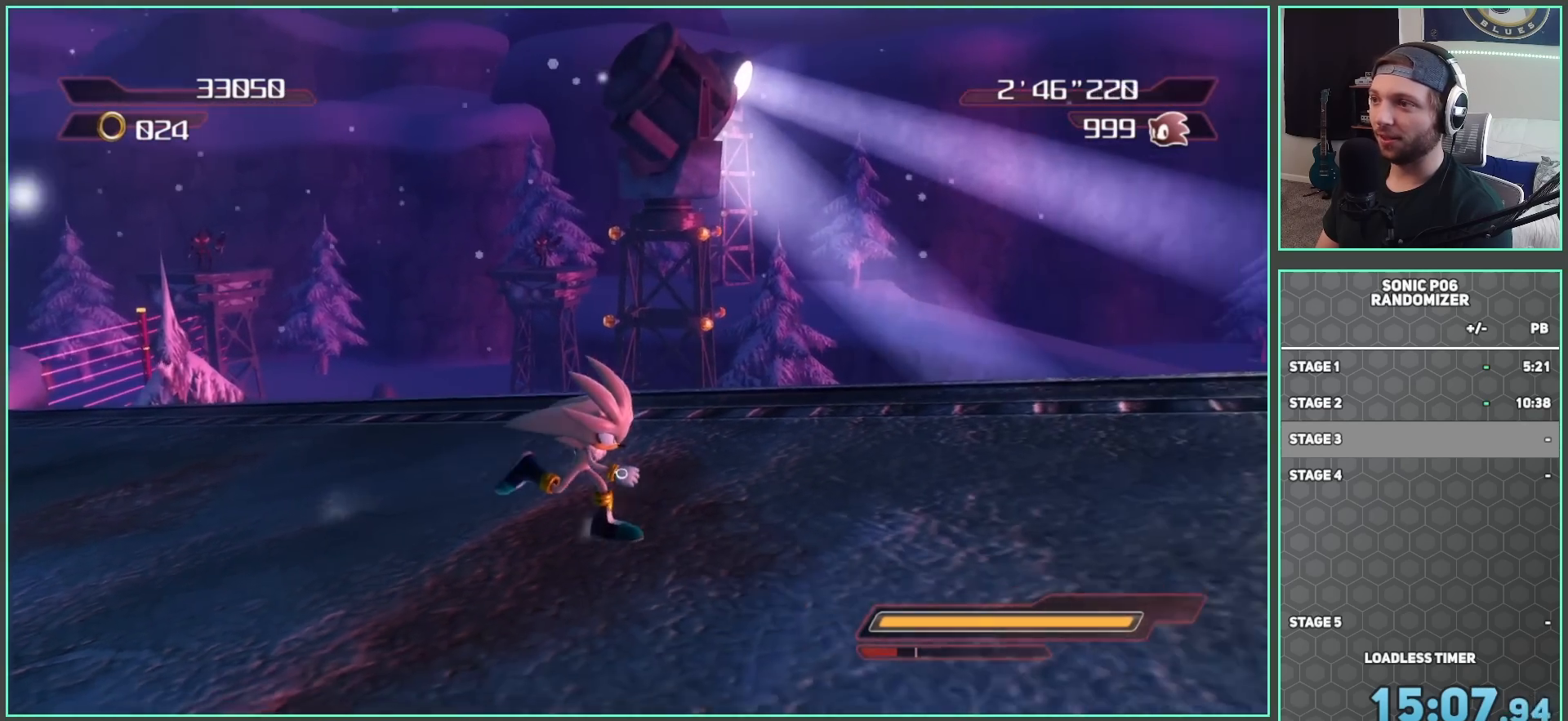
{"dt_ms": 500, "buttons": [], "left_stick": "up", "right_stick": "center", "button_events": []}
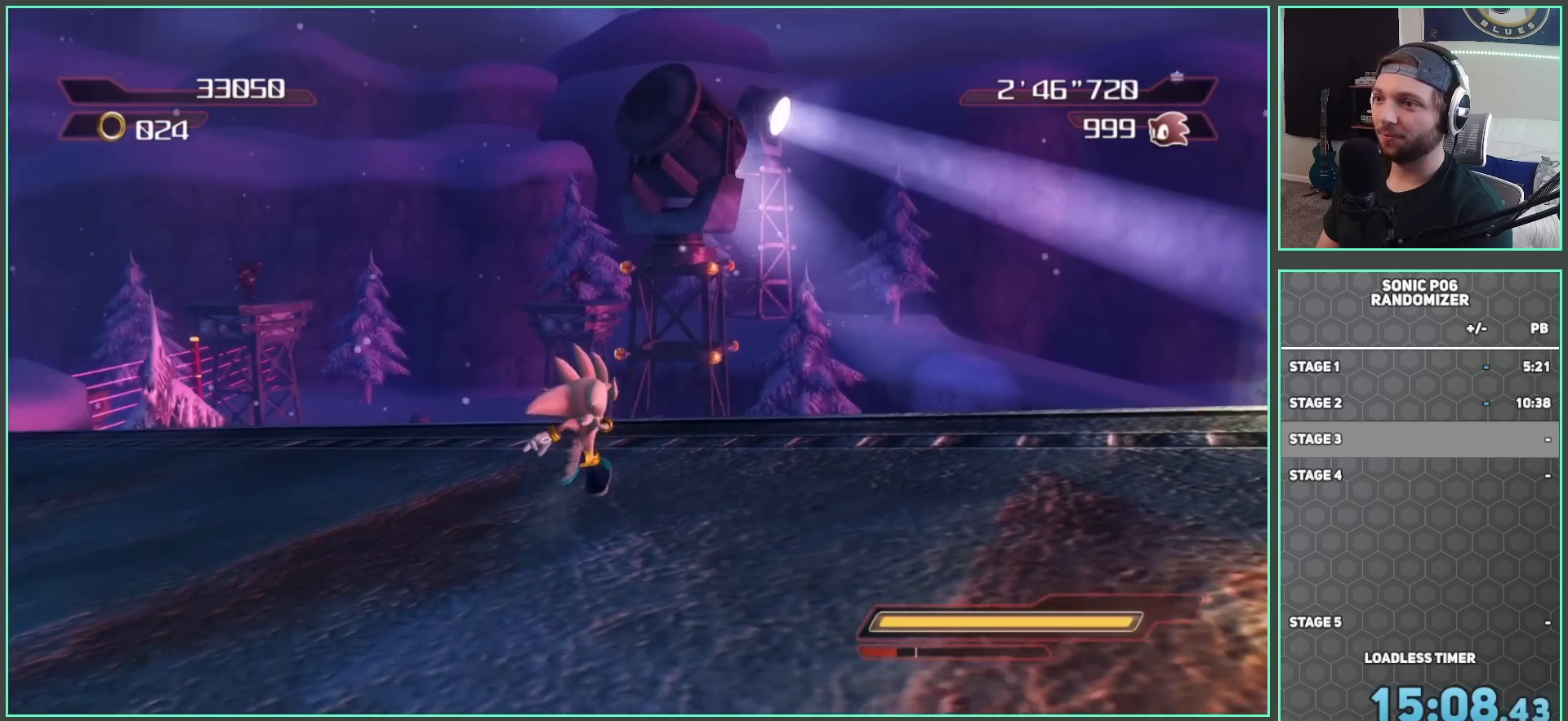
{"dt_ms": 500, "buttons": ["A"], "left_stick": "center", "right_stick": "center", "button_events": [[283, "A", "down"]]}
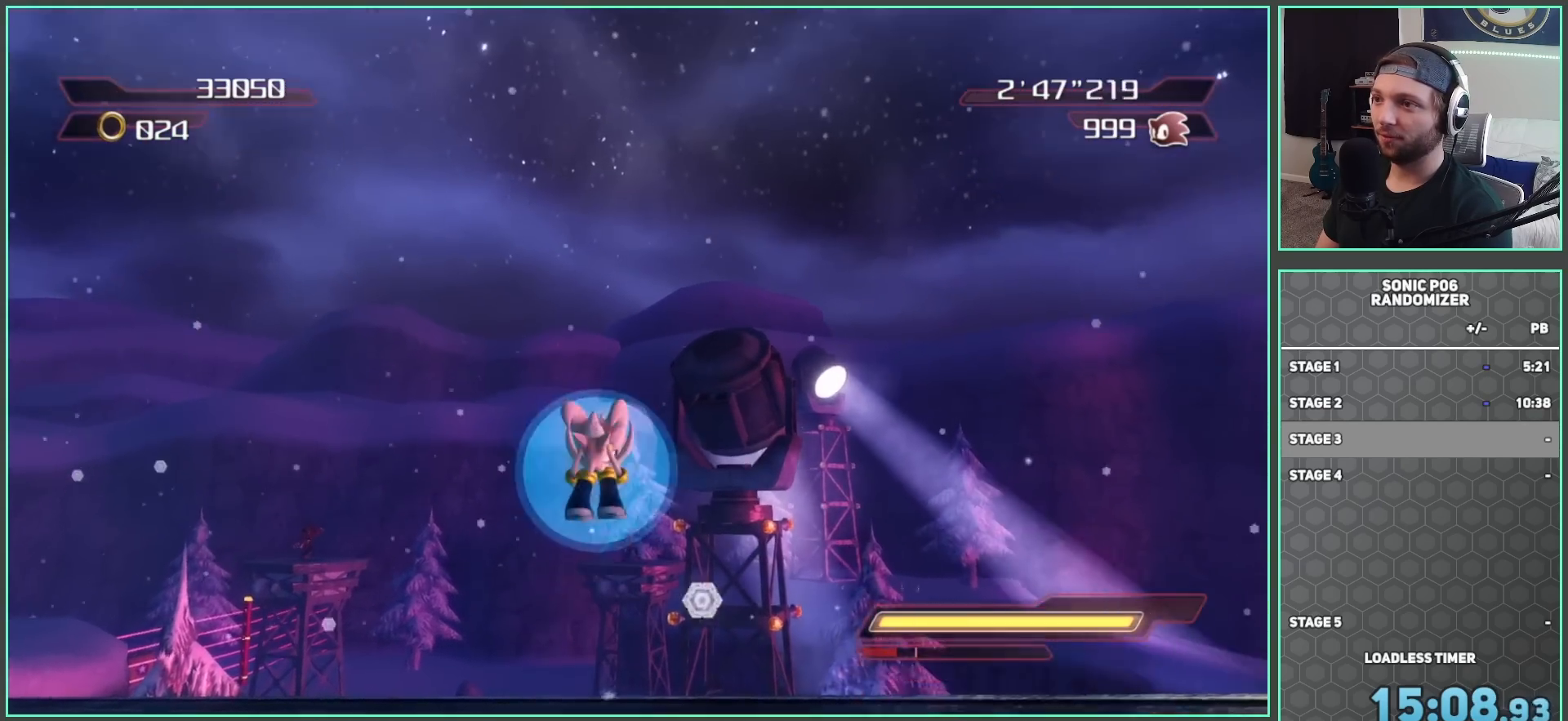
{"dt_ms": 500, "buttons": ["B"], "left_stick": "up-right", "right_stick": "center", "button_events": [[317, "B", "down"], [400, "A", "up"], [433, "B", "up"], [500, "B", "down"]]}
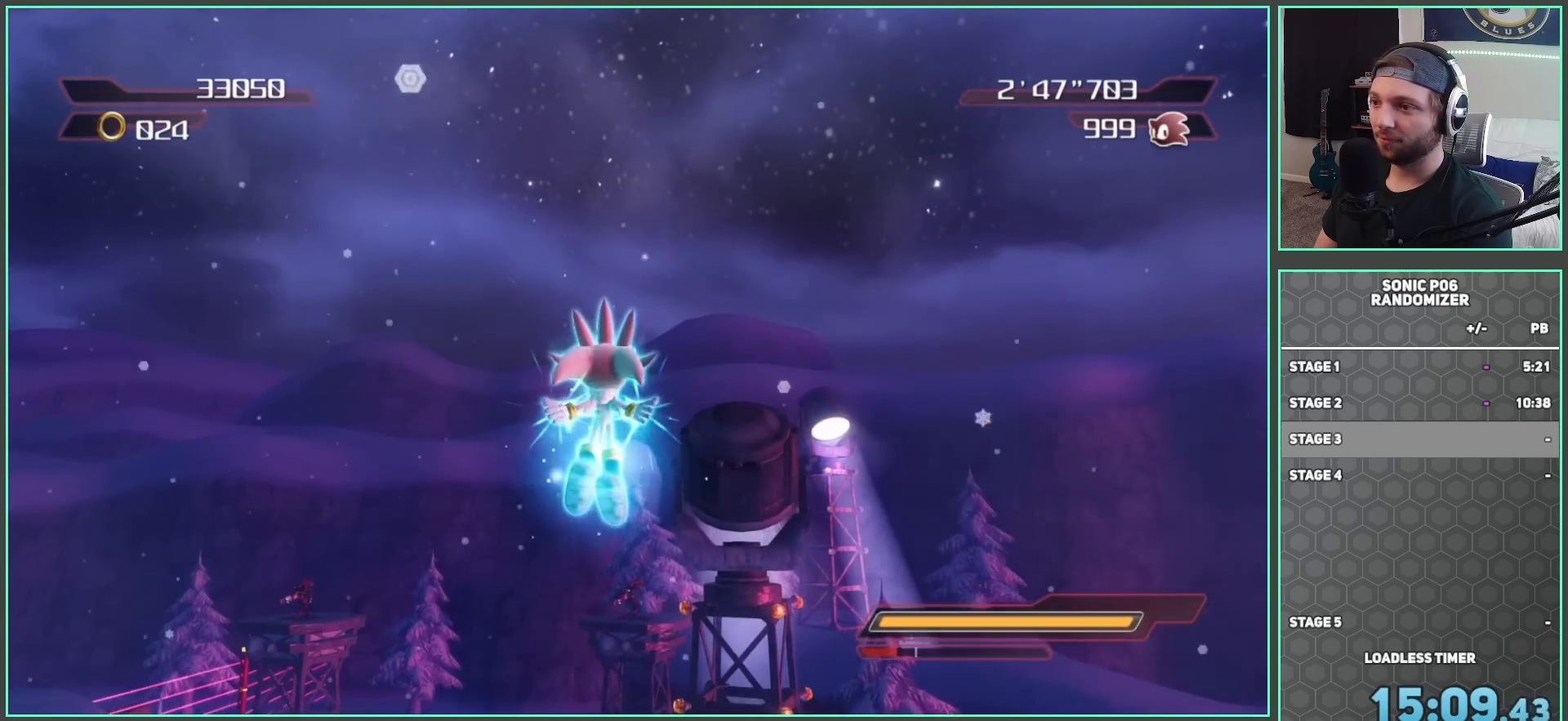
{"dt_ms": 500, "buttons": [], "left_stick": "center", "right_stick": "center", "button_events": [[100, "B", "up"], [167, "B", "down"], [233, "B", "up"]]}
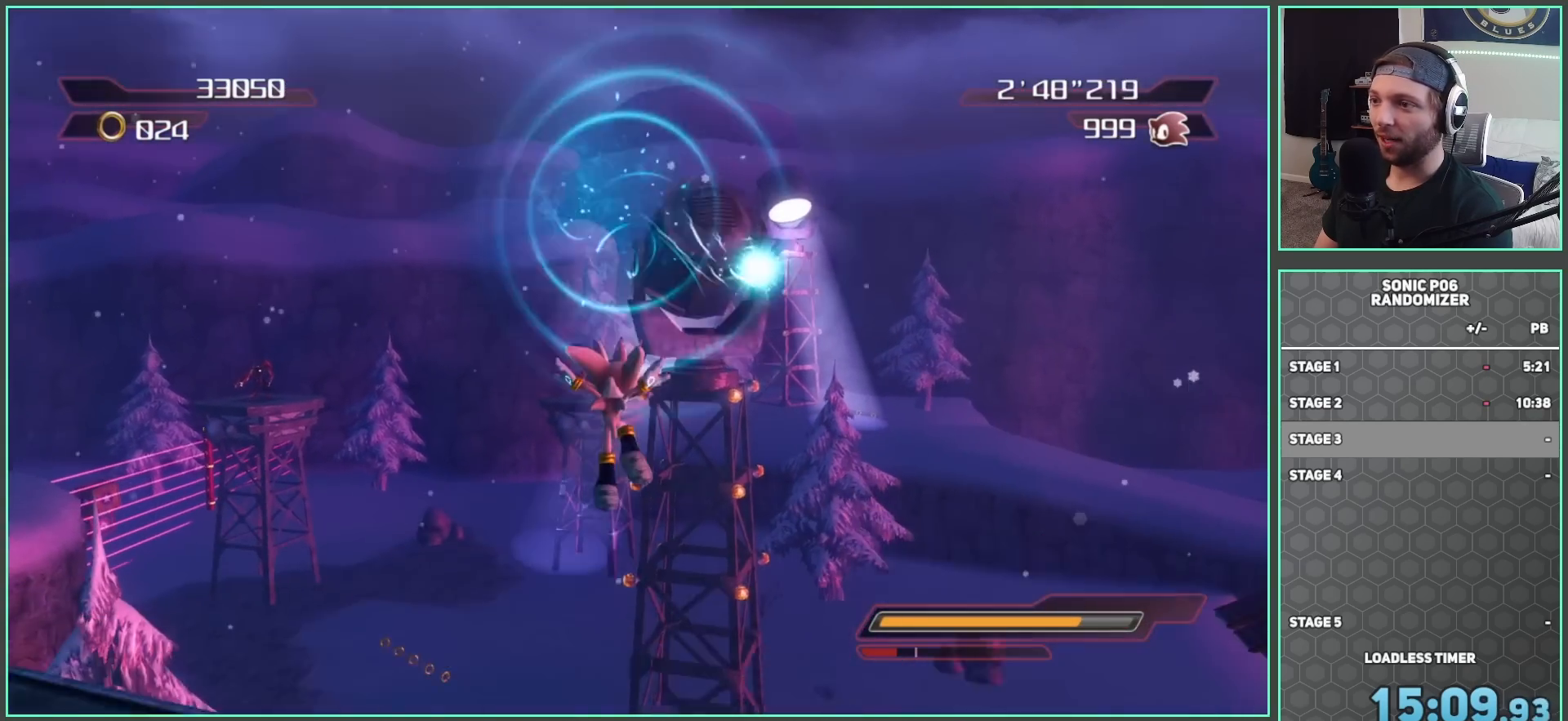
{"dt_ms": 1000, "buttons": ["A"], "left_stick": "center", "right_stick": "center", "button_events": [[700, "A", "down"]]}
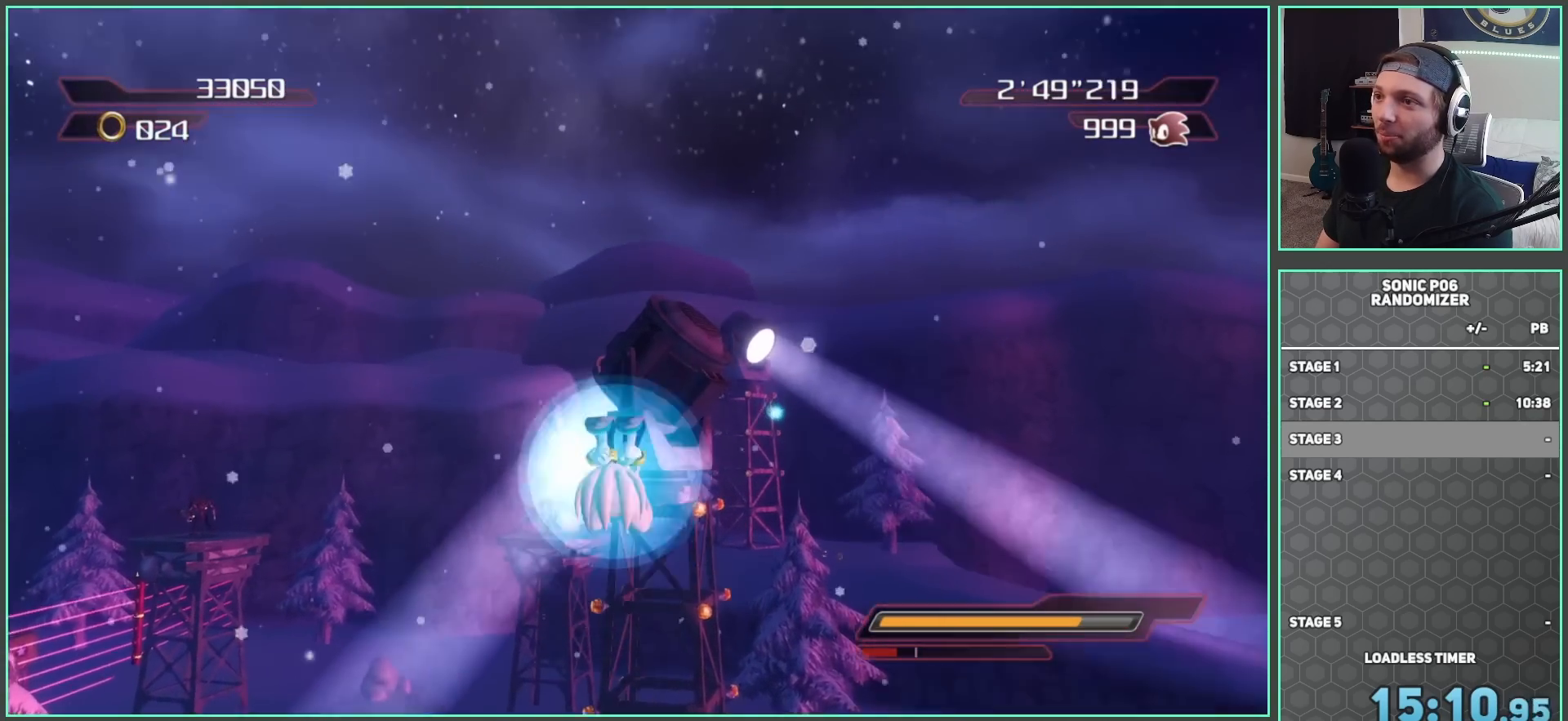
{"dt_ms": 500, "buttons": ["B"], "left_stick": "center", "right_stick": "center", "button_events": [[333, "B", "down"], [383, "A", "up"], [433, "B", "up"], [500, "B", "down"]]}
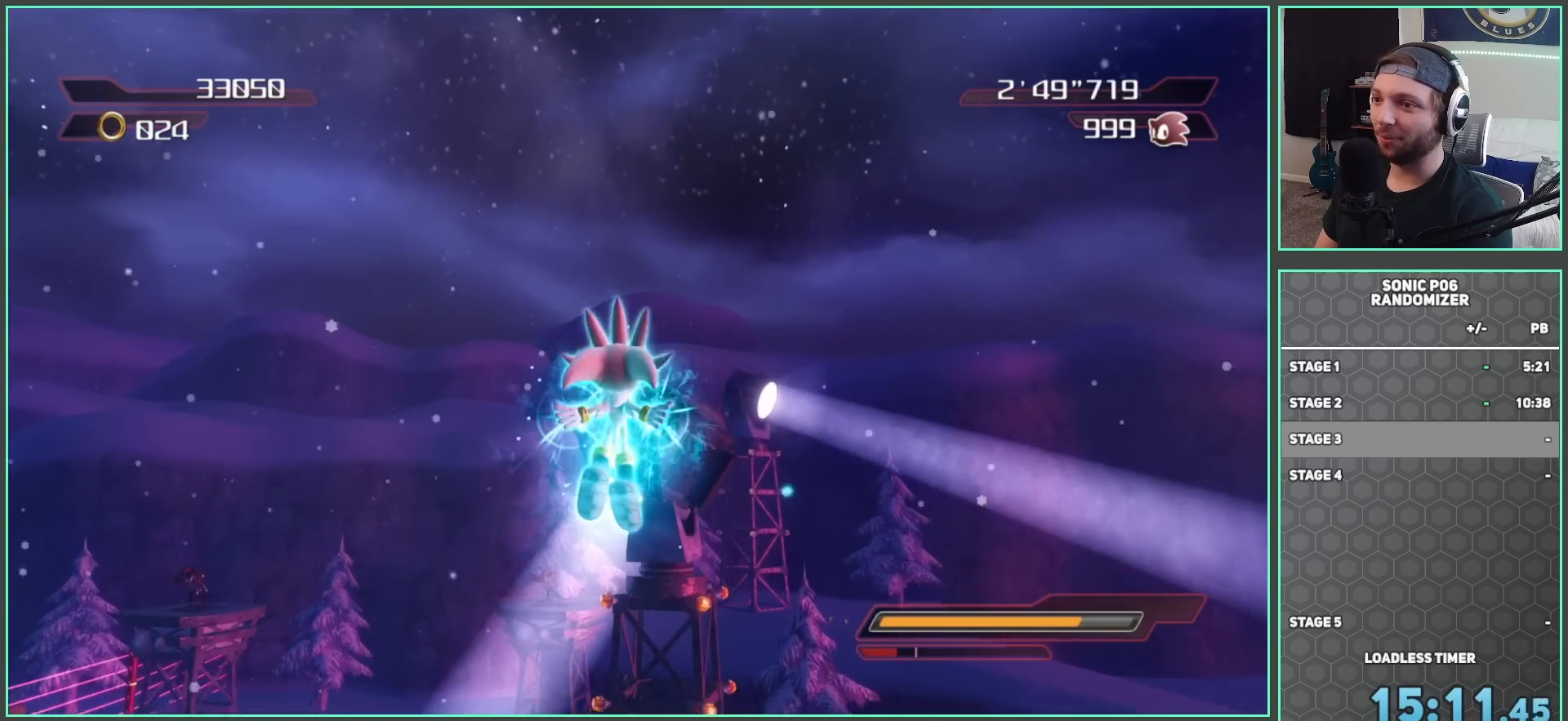
{"dt_ms": 500, "buttons": [], "left_stick": "down", "right_stick": "center", "button_events": [[83, "B", "up"], [167, "B", "down"], [217, "B", "up"]]}
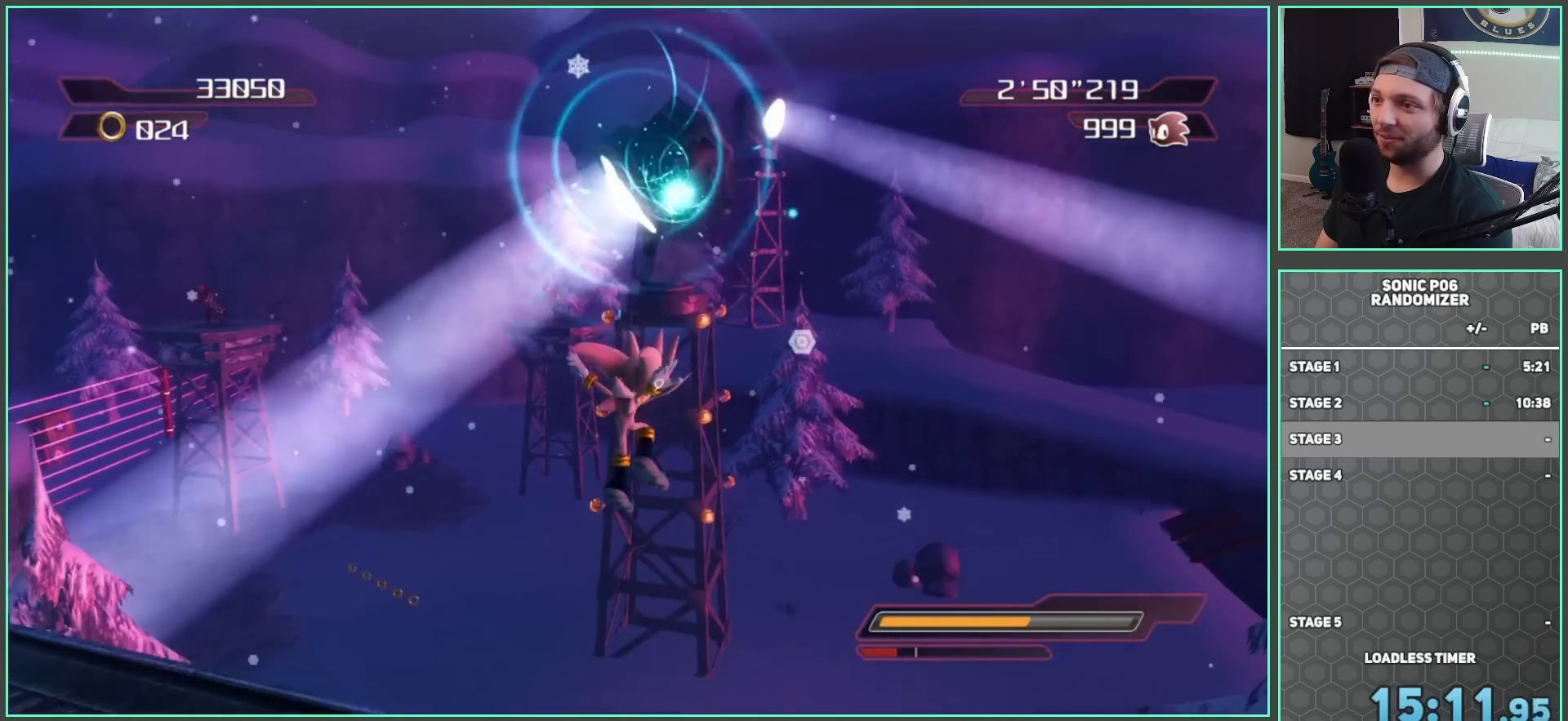
{"dt_ms": 500, "buttons": [], "left_stick": "center", "right_stick": "up", "button_events": []}
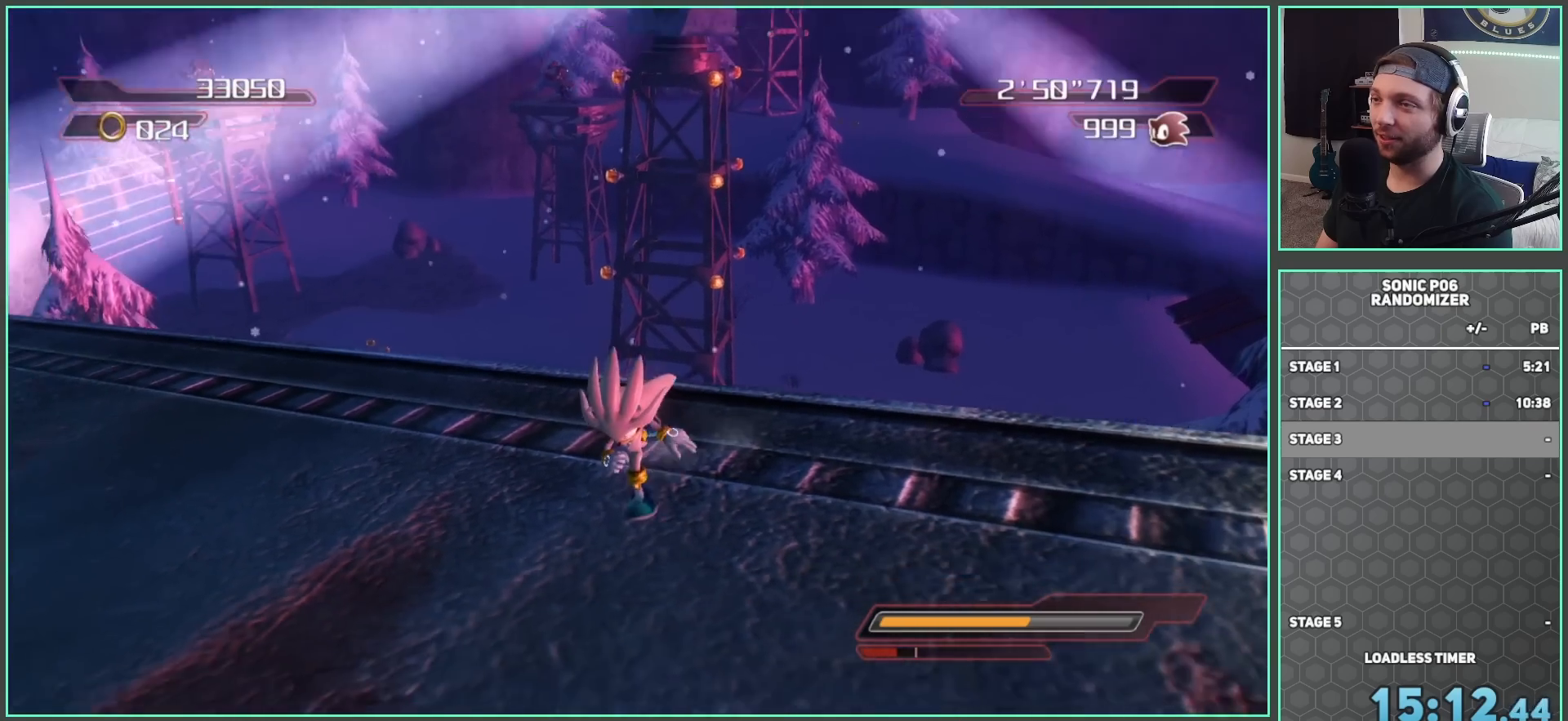
{"dt_ms": 500, "buttons": [], "left_stick": "up", "right_stick": "center", "button_events": []}
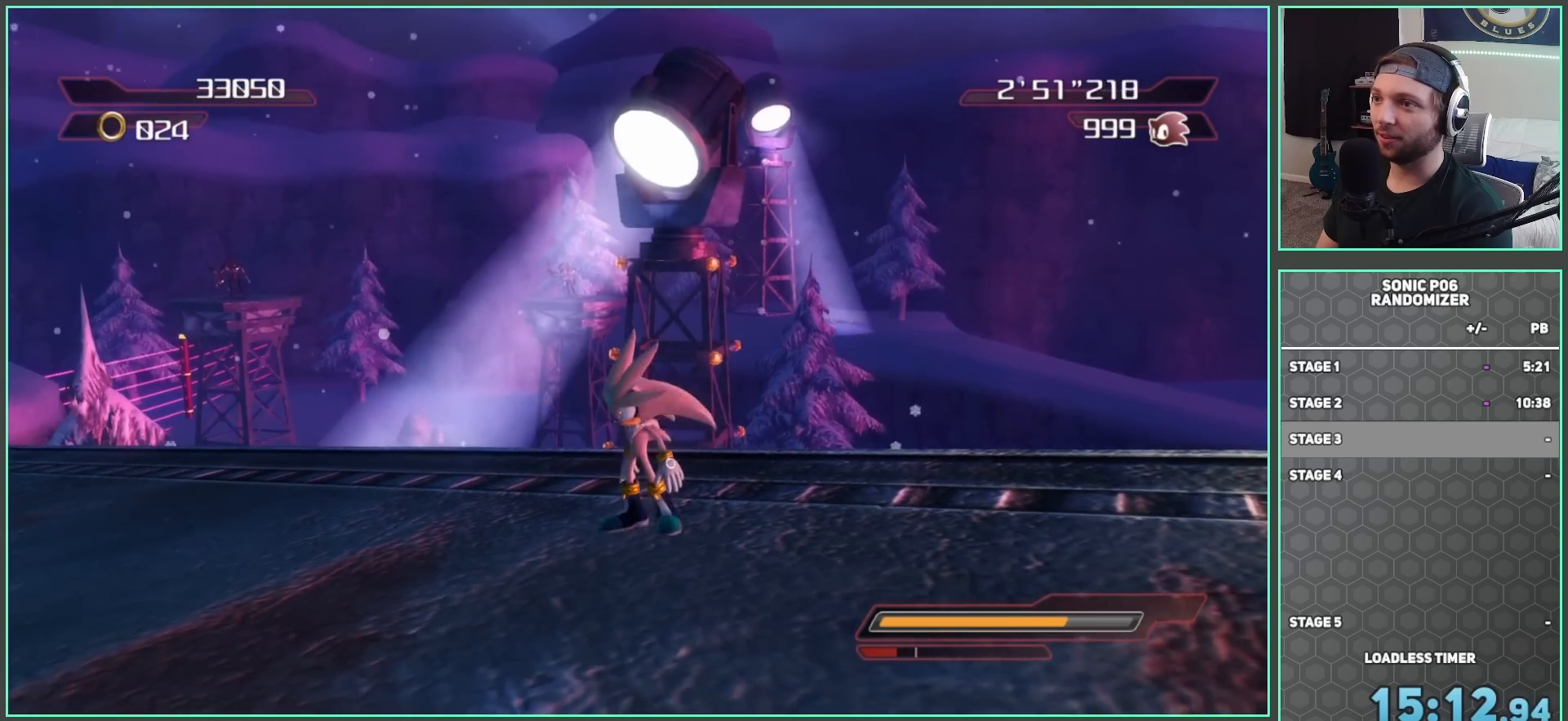
{"dt_ms": 500, "buttons": ["A"], "left_stick": "up", "right_stick": "center", "button_events": [[183, "A", "down"]]}
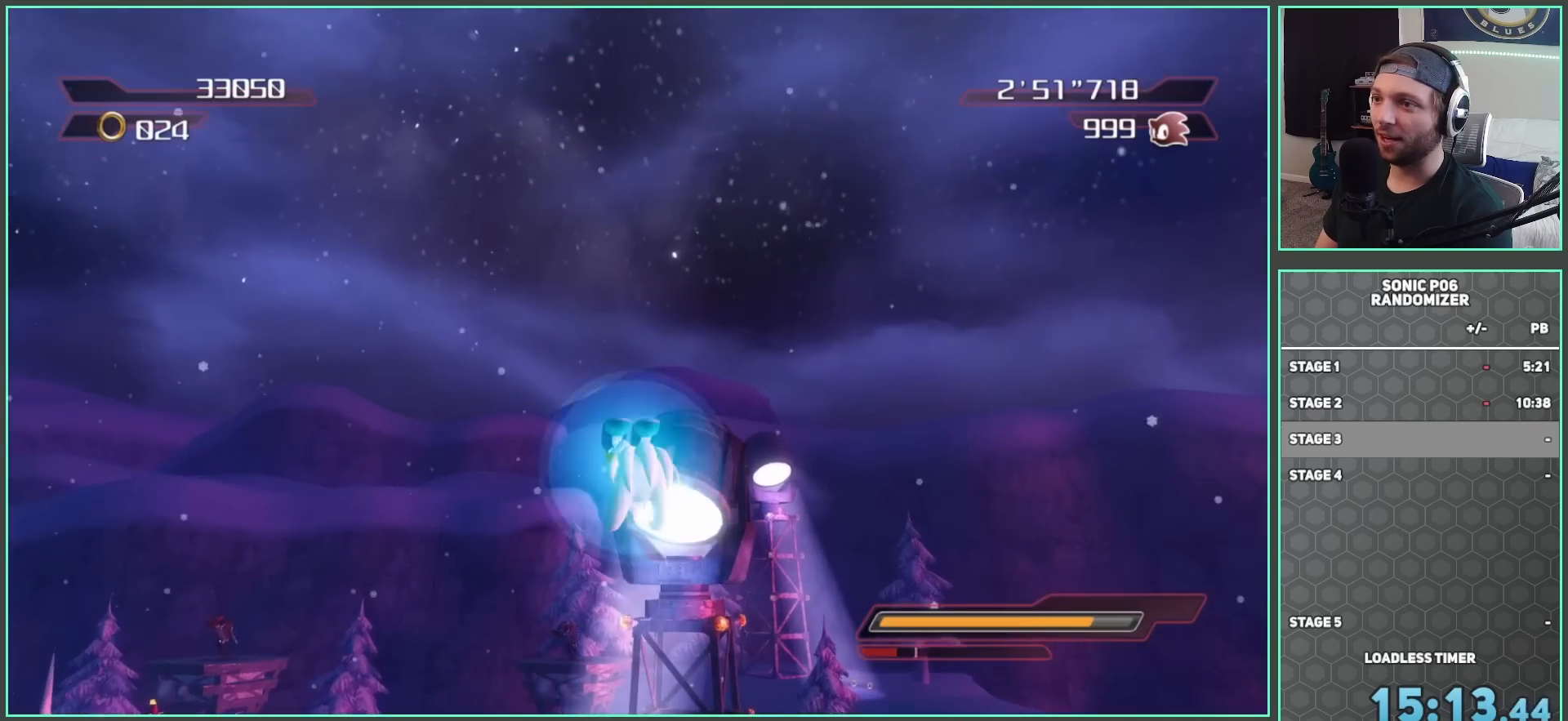
{"dt_ms": 500, "buttons": [], "left_stick": "up", "right_stick": "center", "button_events": [[233, "B", "down"], [333, "B", "up"], [383, "B", "down"], [400, "A", "up"], [483, "B", "up"]]}
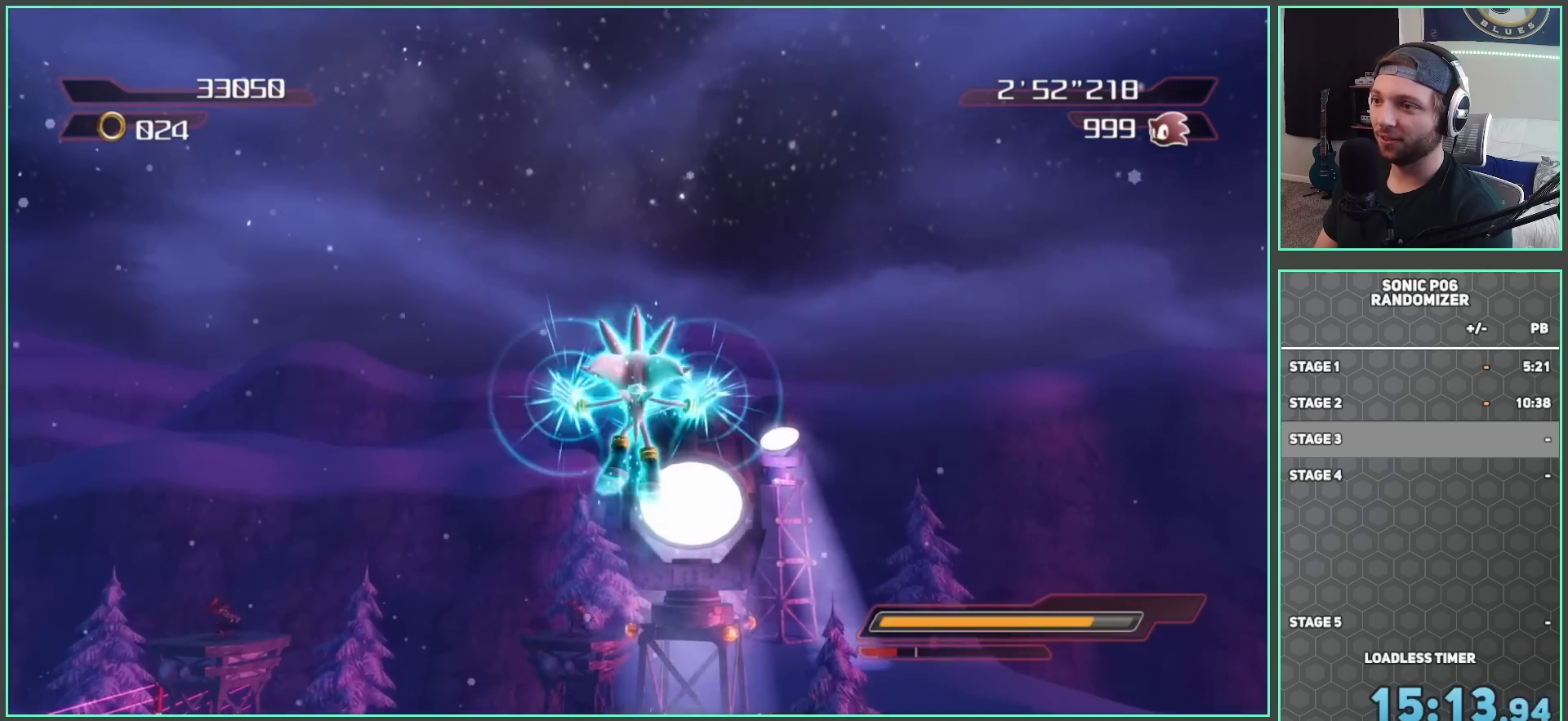
{"dt_ms": 500, "buttons": [], "left_stick": "down-left", "right_stick": "center", "button_events": []}
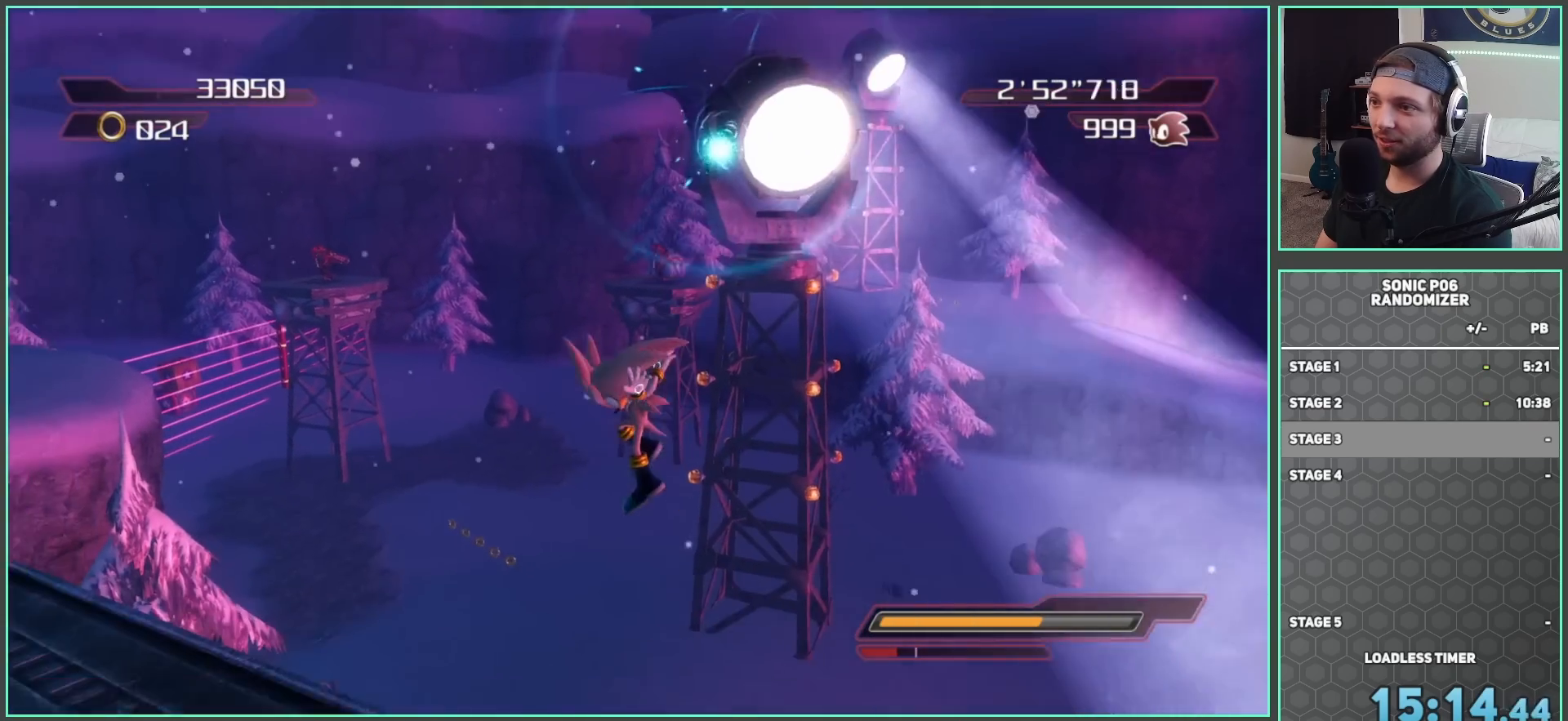
{"dt_ms": 500, "buttons": [], "left_stick": "center", "right_stick": "center", "button_events": []}
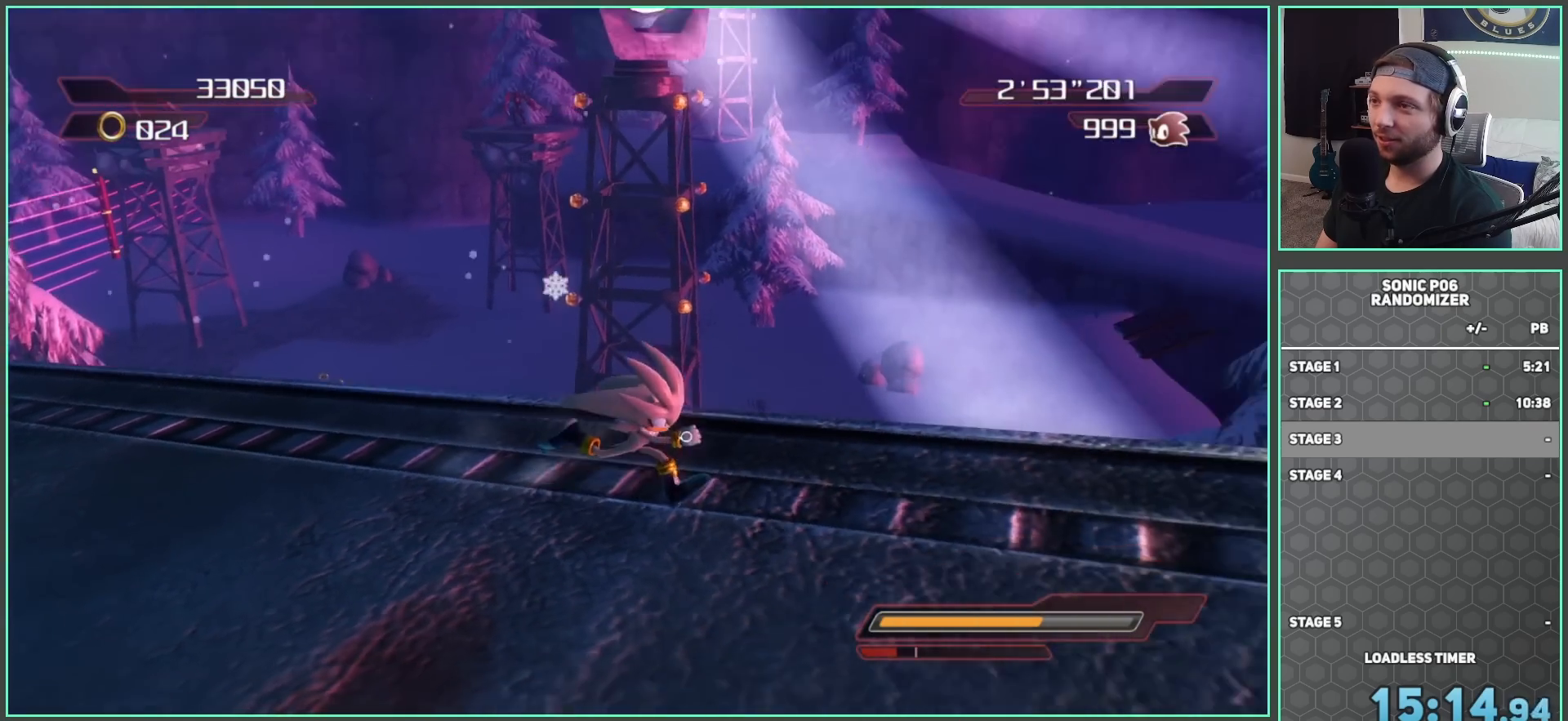
{"dt_ms": 500, "buttons": [], "left_stick": "down-right", "right_stick": "center", "button_events": []}
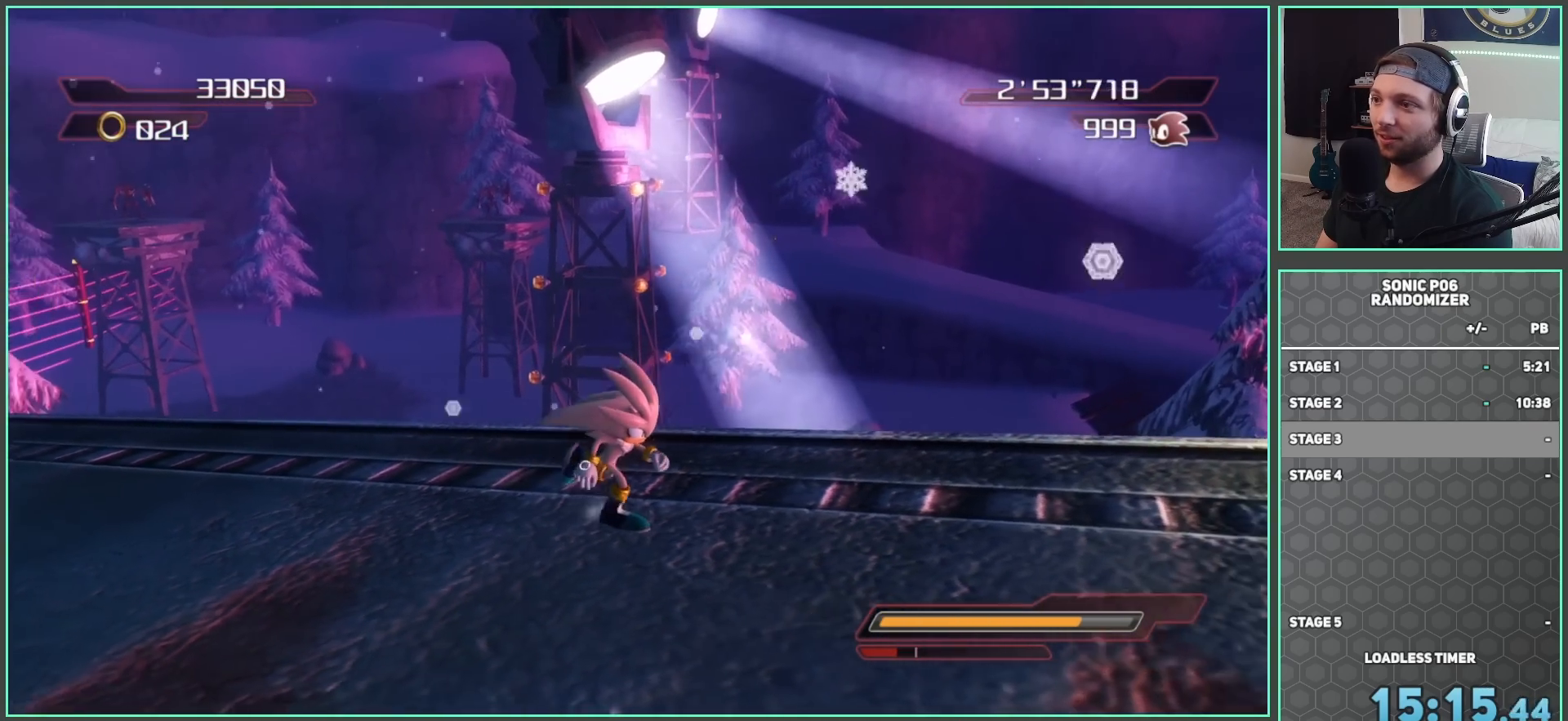
{"dt_ms": 500, "buttons": [], "left_stick": "center", "right_stick": "right", "button_events": []}
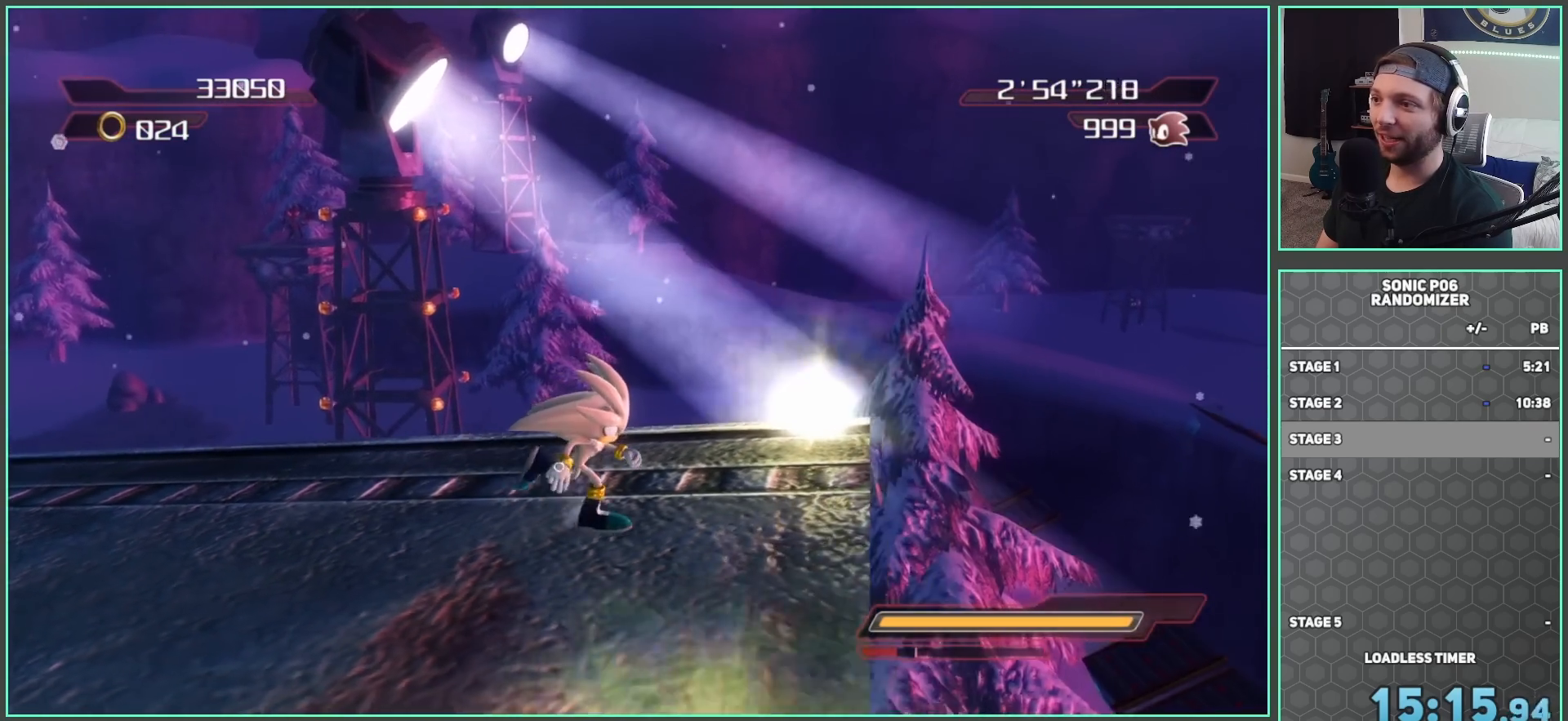
{"dt_ms": 500, "buttons": [], "left_stick": "up", "right_stick": "center", "button_events": []}
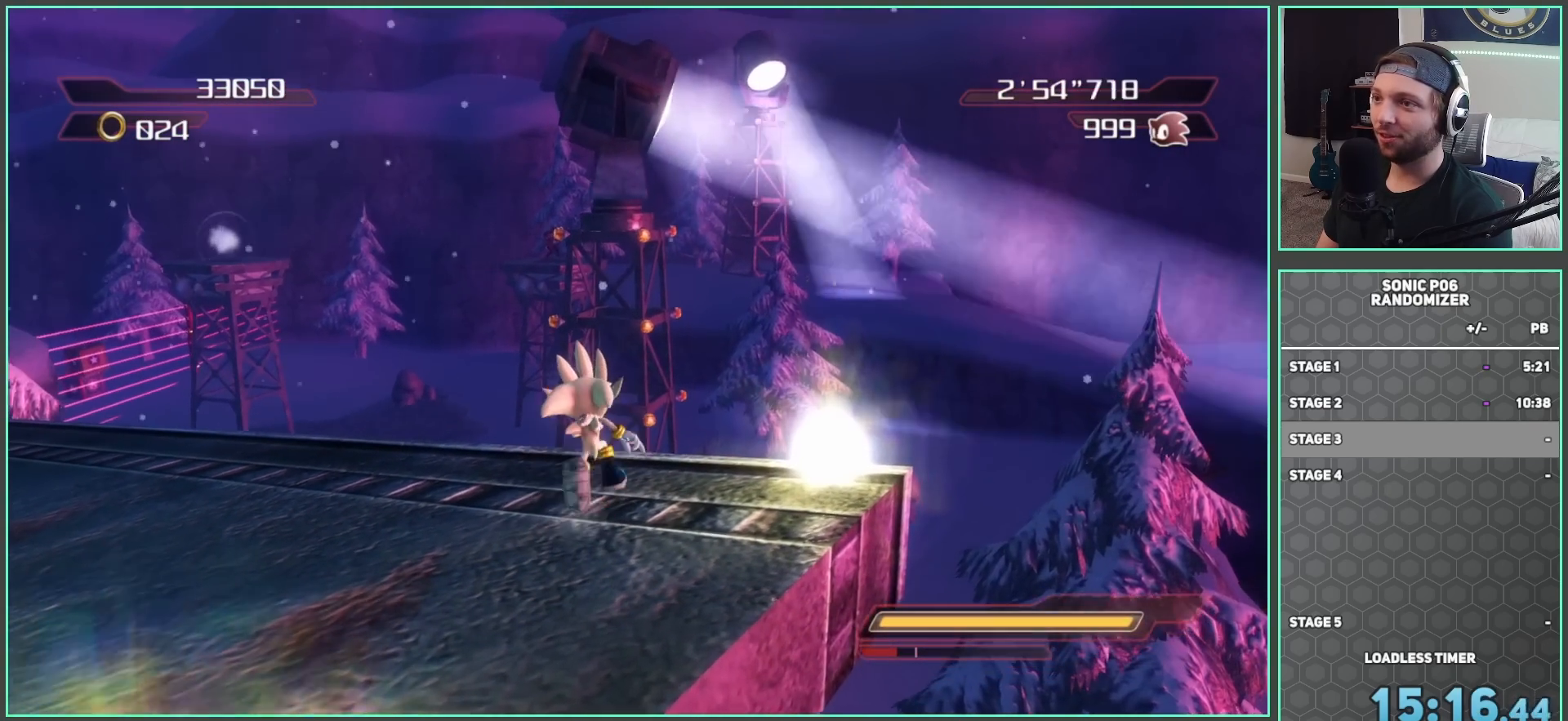
{"dt_ms": 500, "buttons": [], "left_stick": "up", "right_stick": "center", "button_events": []}